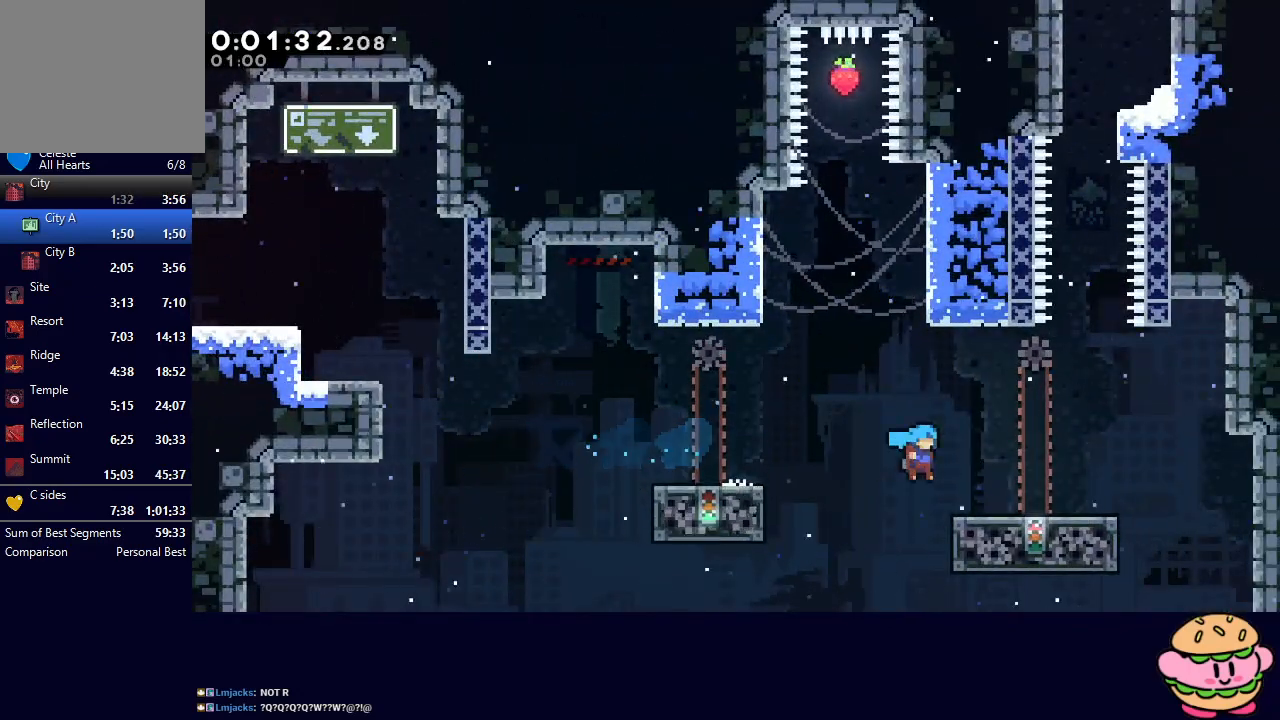
Gameplay with a controller (PlayStation layout); each line is a JSON object with the inputs held at the frame after it. "events" lists button and stick changes between this image and that frame as [ms after this image, input, new state], when the widget could be followed in between. Not read: L3 R3.
{"buttons": [], "left_stick": "center", "right_stick": "center", "events": [[117, "DPAD_RIGHT", "up"], [200, "CROSS", "down"], [333, "CROSS", "up"], [333, "DPAD_DOWN", "up"], [433, "DPAD_RIGHT", "down"], [467, "DPAD_RIGHT", "up"]]}
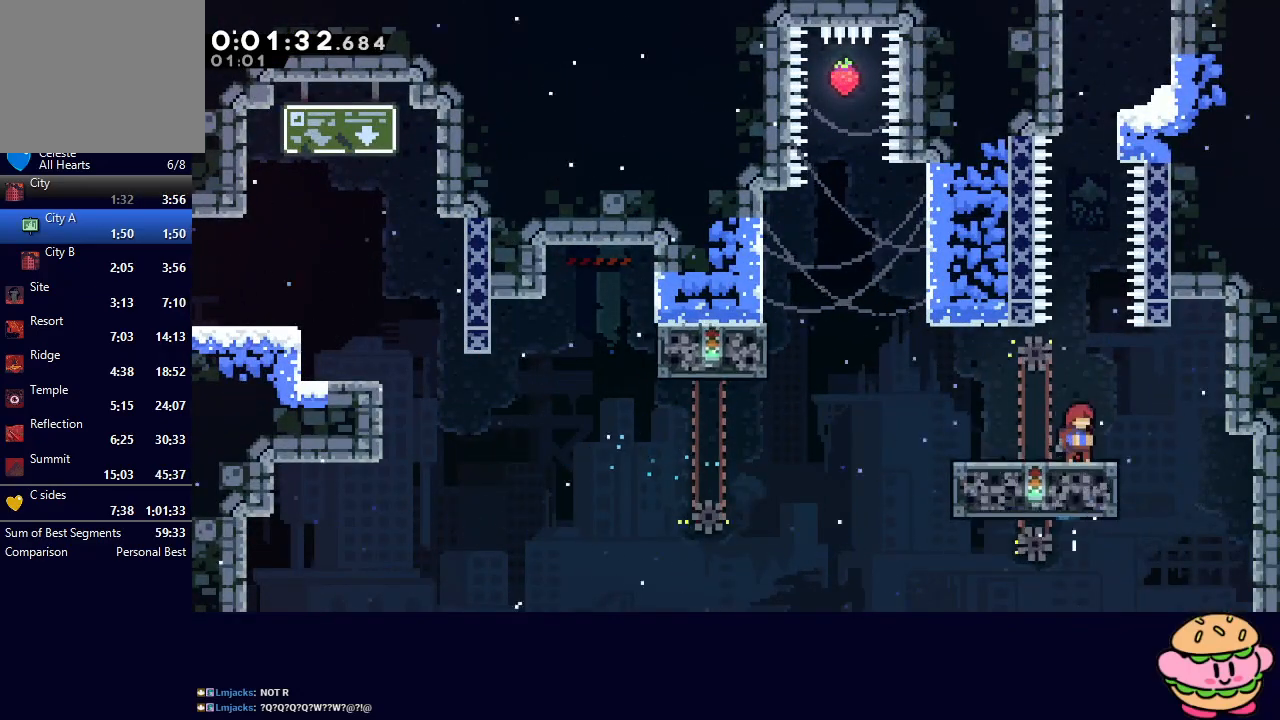
{"buttons": ["CIRCLE"], "left_stick": "center", "right_stick": "center", "events": [[317, "CIRCLE", "down"]]}
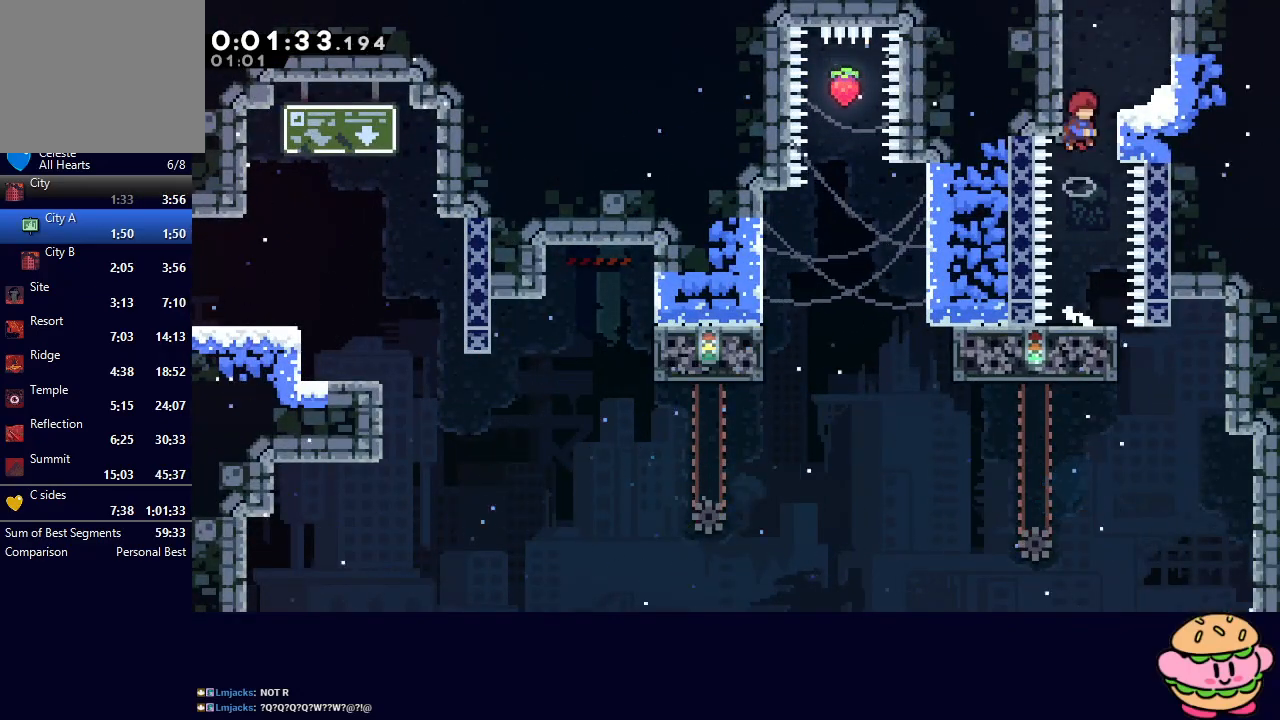
{"buttons": [], "left_stick": "center", "right_stick": "center", "events": [[50, "CIRCLE", "up"], [83, "DPAD_UP", "down"], [100, "CROSS", "down"], [283, "CROSS", "up"], [333, "DPAD_UP", "up"]]}
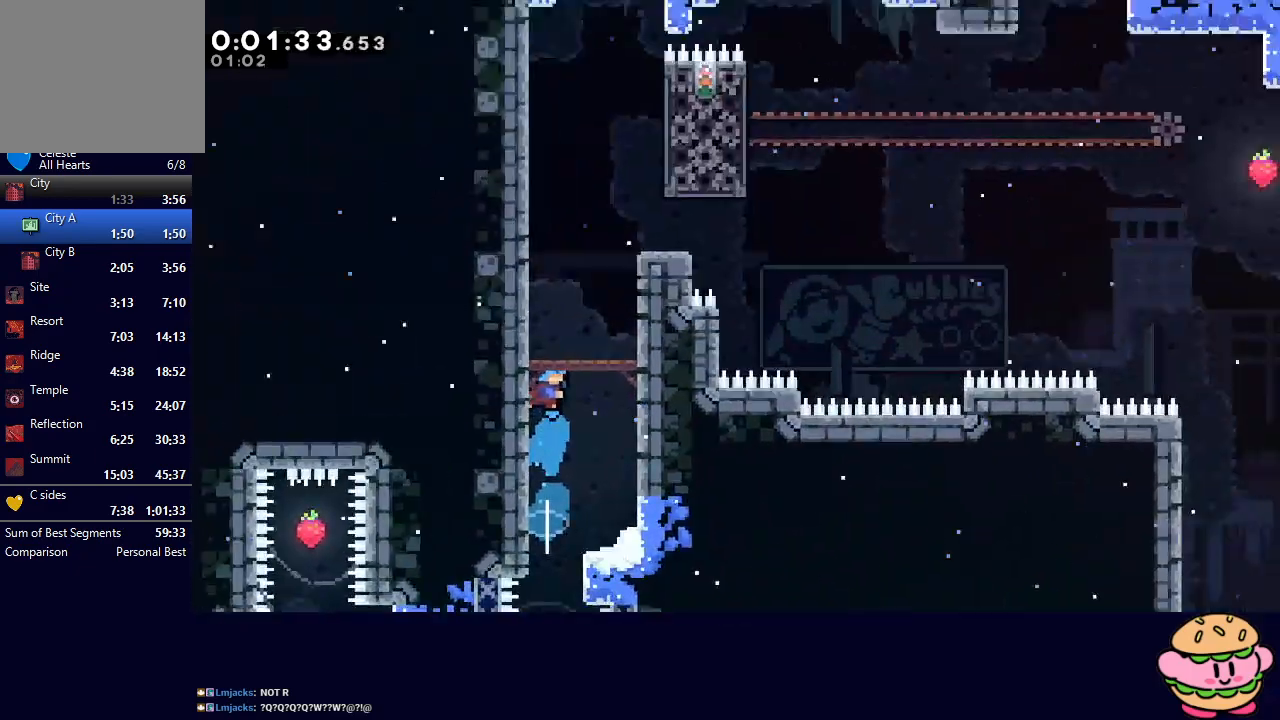
{"buttons": ["L2"], "left_stick": "center", "right_stick": "center", "events": [[400, "L2", "down"]]}
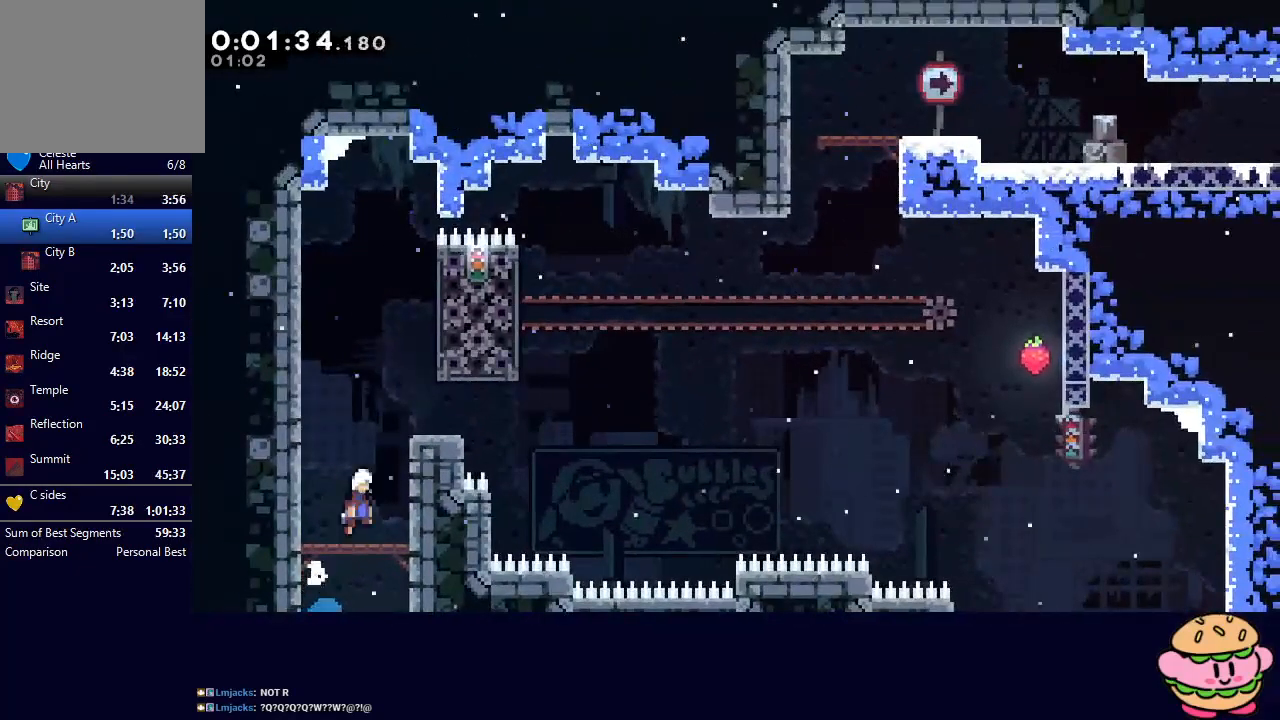
{"buttons": ["CIRCLE", "L2", "DPAD_RIGHT"], "left_stick": "center", "right_stick": "center", "events": [[217, "DPAD_DOWN", "down"], [217, "DPAD_RIGHT", "down"], [250, "CROSS", "down"], [367, "CROSS", "up"], [417, "DPAD_DOWN", "up"], [450, "CIRCLE", "down"]]}
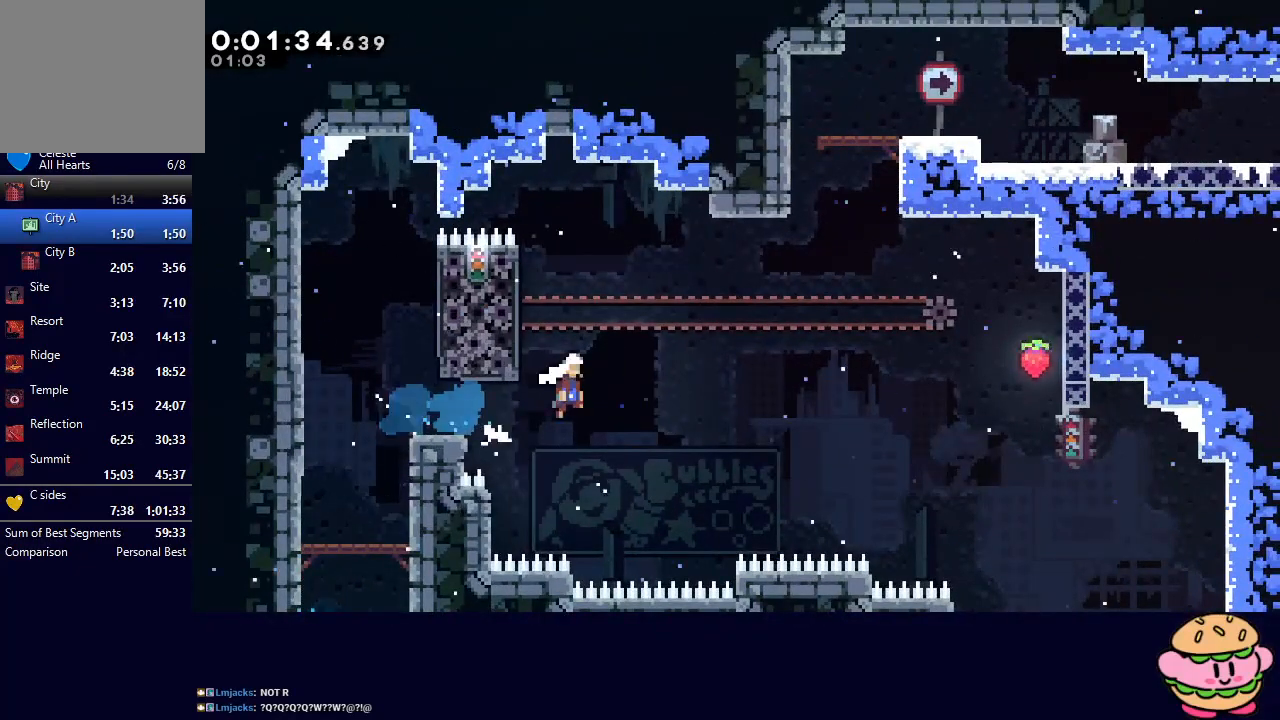
{"buttons": ["CIRCLE", "DPAD_RIGHT"], "left_stick": "center", "right_stick": "center", "events": [[183, "CIRCLE", "up"], [250, "DPAD_UP", "down"], [267, "DPAD_RIGHT", "up"], [283, "CROSS", "down"], [400, "DPAD_UP", "up"], [433, "CROSS", "up"], [433, "L2", "up"], [500, "CIRCLE", "down"], [500, "DPAD_RIGHT", "down"]]}
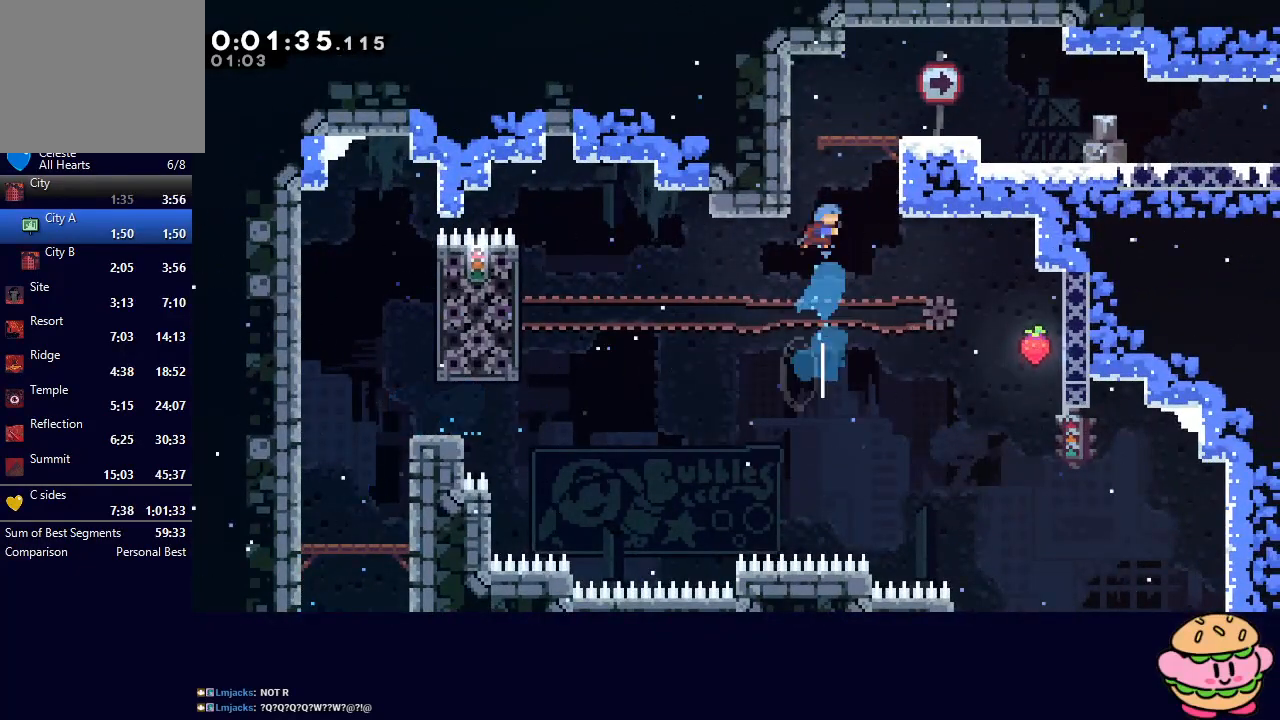
{"buttons": ["CIRCLE", "L2", "R1", "DPAD_RIGHT"], "left_stick": "center", "right_stick": "center", "events": [[33, "R1", "down"], [333, "CIRCLE", "up"], [333, "L2", "down"], [383, "CIRCLE", "down"], [417, "L2", "up"], [500, "L2", "down"]]}
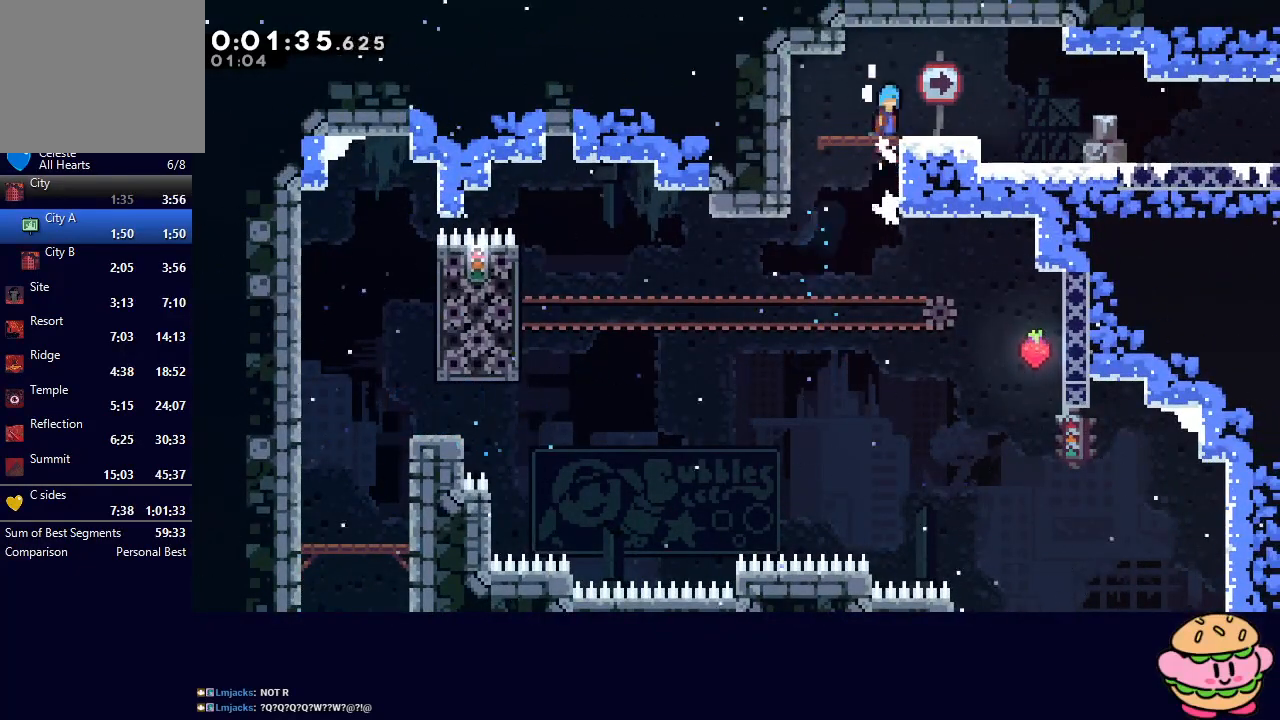
{"buttons": ["CIRCLE", "L1", "DPAD_DOWN", "DPAD_RIGHT"], "left_stick": "center", "right_stick": "center", "events": [[100, "CIRCLE", "up"], [117, "L2", "up"], [117, "R1", "up"], [250, "DPAD_RIGHT", "up"], [400, "DPAD_DOWN", "down"], [400, "DPAD_RIGHT", "down"], [433, "L1", "down"], [467, "CIRCLE", "down"]]}
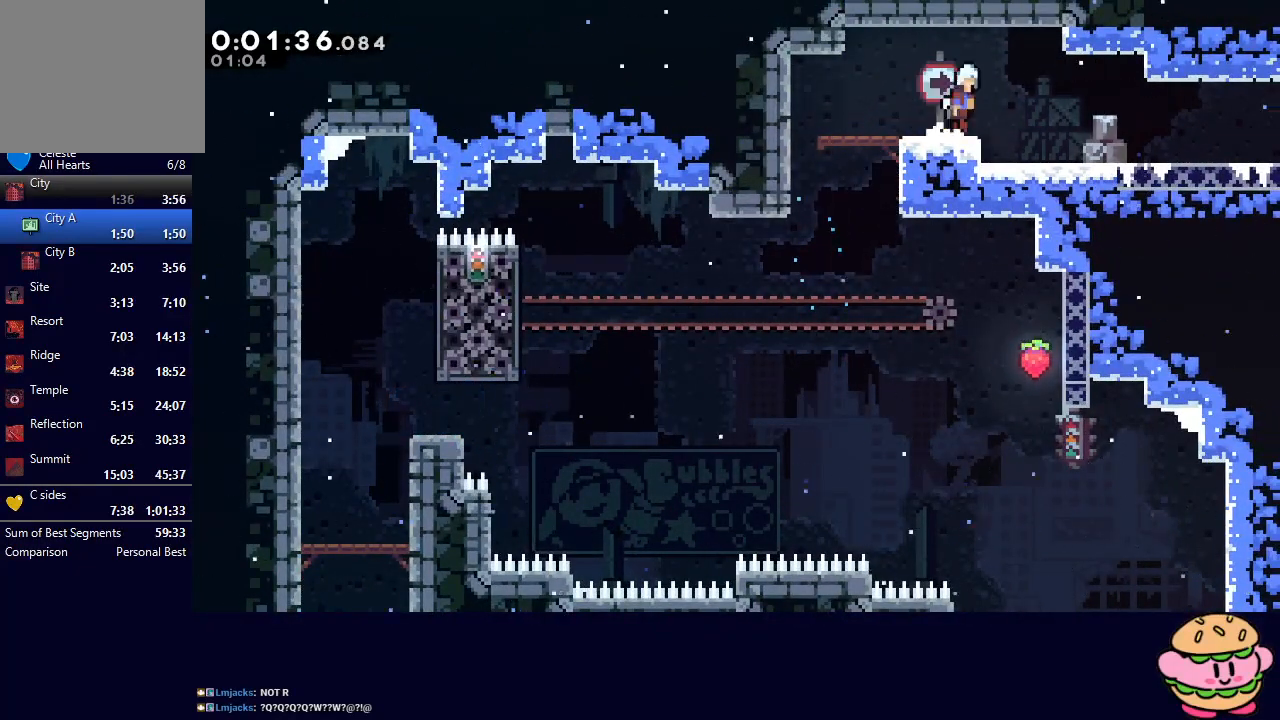
{"buttons": ["DPAD_RIGHT"], "left_stick": "center", "right_stick": "center", "events": [[33, "CIRCLE", "up"], [67, "L1", "up"], [250, "L1", "down"], [317, "CIRCLE", "down"], [417, "CIRCLE", "up"], [417, "L1", "up"], [433, "DPAD_DOWN", "up"]]}
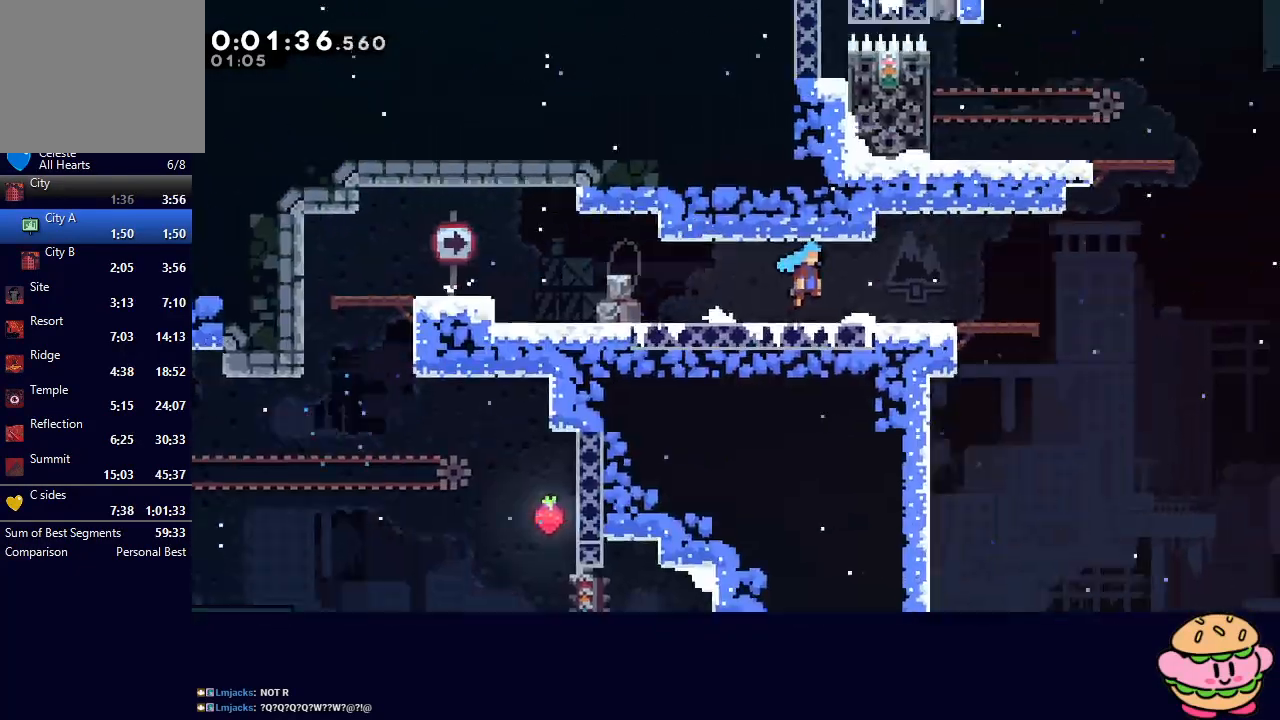
{"buttons": ["DPAD_RIGHT"], "left_stick": "center", "right_stick": "center", "events": []}
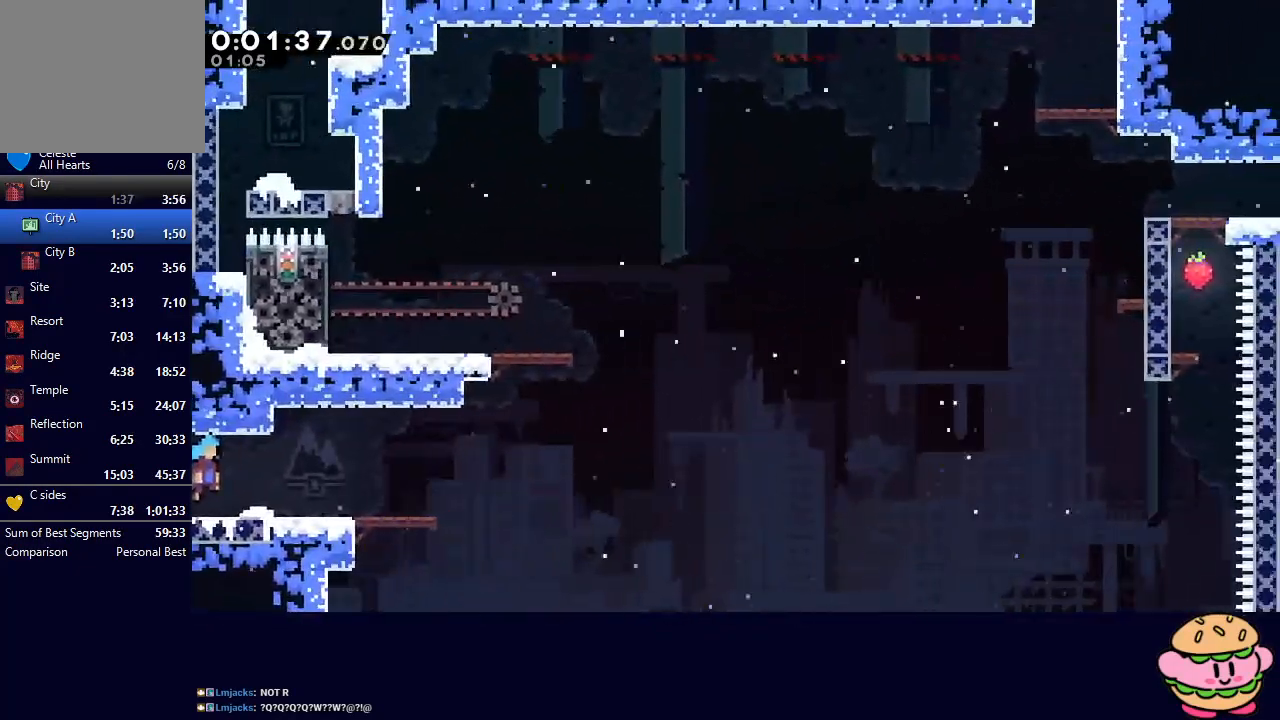
{"buttons": ["L1", "DPAD_UP"], "left_stick": "center", "right_stick": "center", "events": [[383, "L1", "down"], [400, "DPAD_UP", "down"], [433, "DPAD_RIGHT", "up"]]}
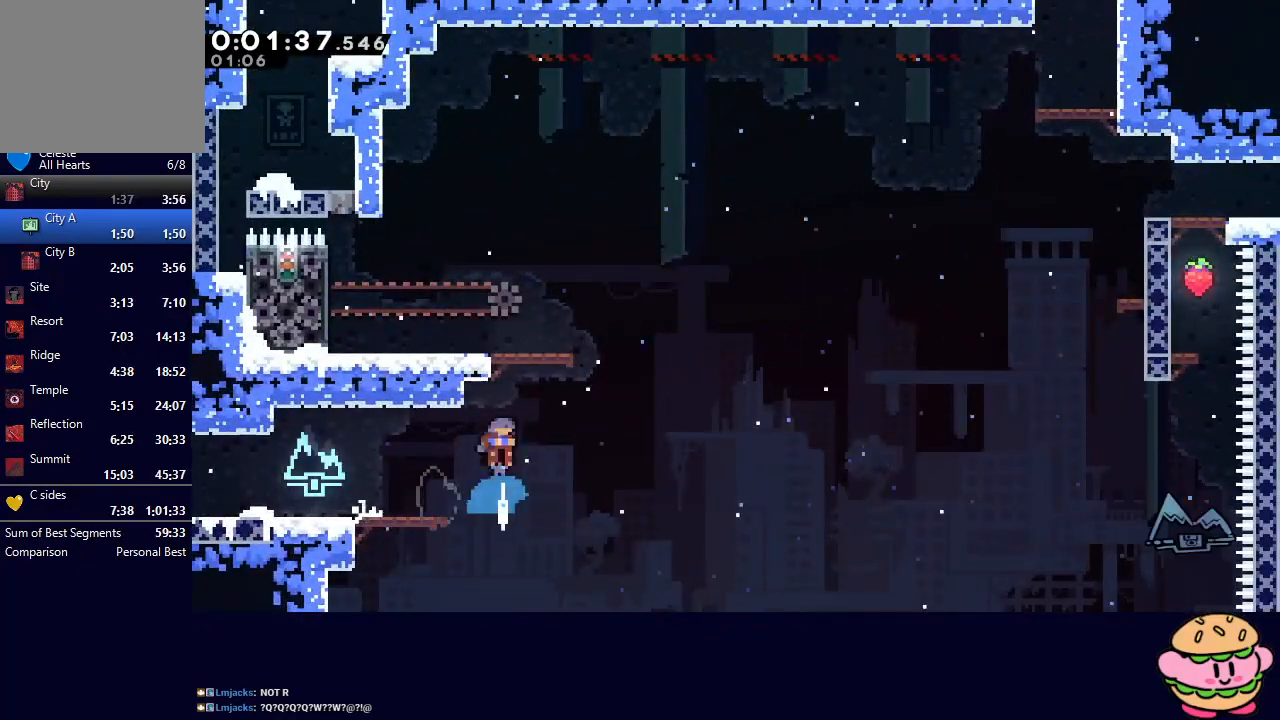
{"buttons": ["DPAD_LEFT"], "left_stick": "center", "right_stick": "center", "events": [[50, "DPAD_UP", "up"], [50, "L1", "up"], [350, "DPAD_LEFT", "down"], [383, "CROSS", "down"], [483, "CROSS", "up"]]}
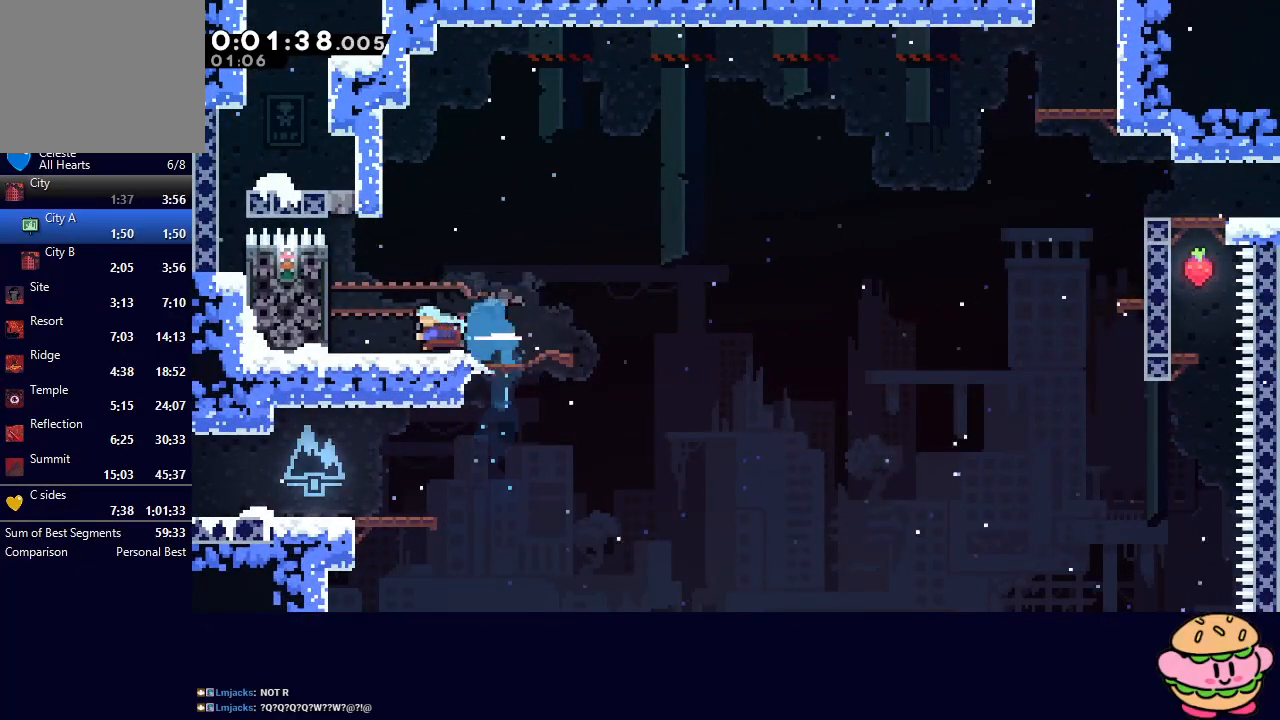
{"buttons": ["DPAD_LEFT"], "left_stick": "center", "right_stick": "center", "events": [[83, "CIRCLE", "down"], [83, "R1", "down"], [183, "TRIANGLE", "down"], [317, "L1", "down"], [333, "DPAD_UP", "down"], [417, "TRIANGLE", "up"], [433, "CIRCLE", "up"], [467, "R1", "up"], [483, "DPAD_UP", "up"], [483, "L1", "up"]]}
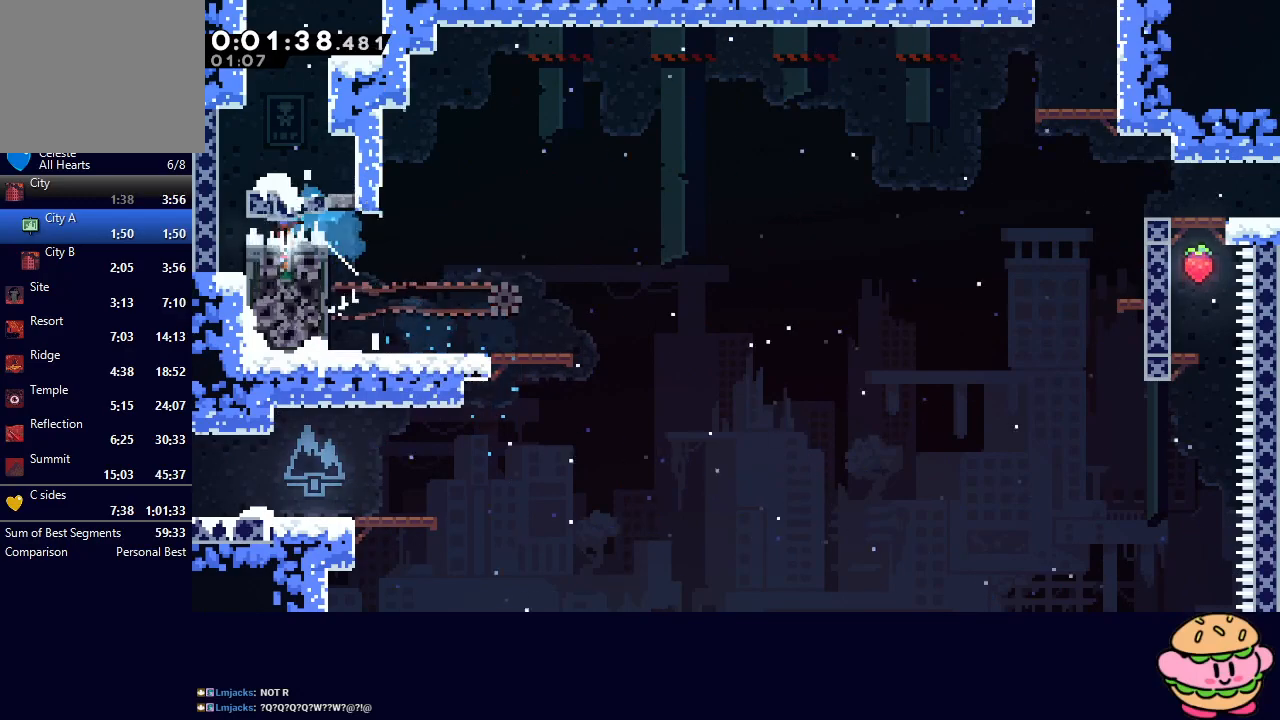
{"buttons": [], "left_stick": "center", "right_stick": "center", "events": [[283, "DPAD_LEFT", "up"], [350, "DPAD_UP", "down"], [383, "CROSS", "down"], [483, "CROSS", "up"], [500, "DPAD_UP", "up"]]}
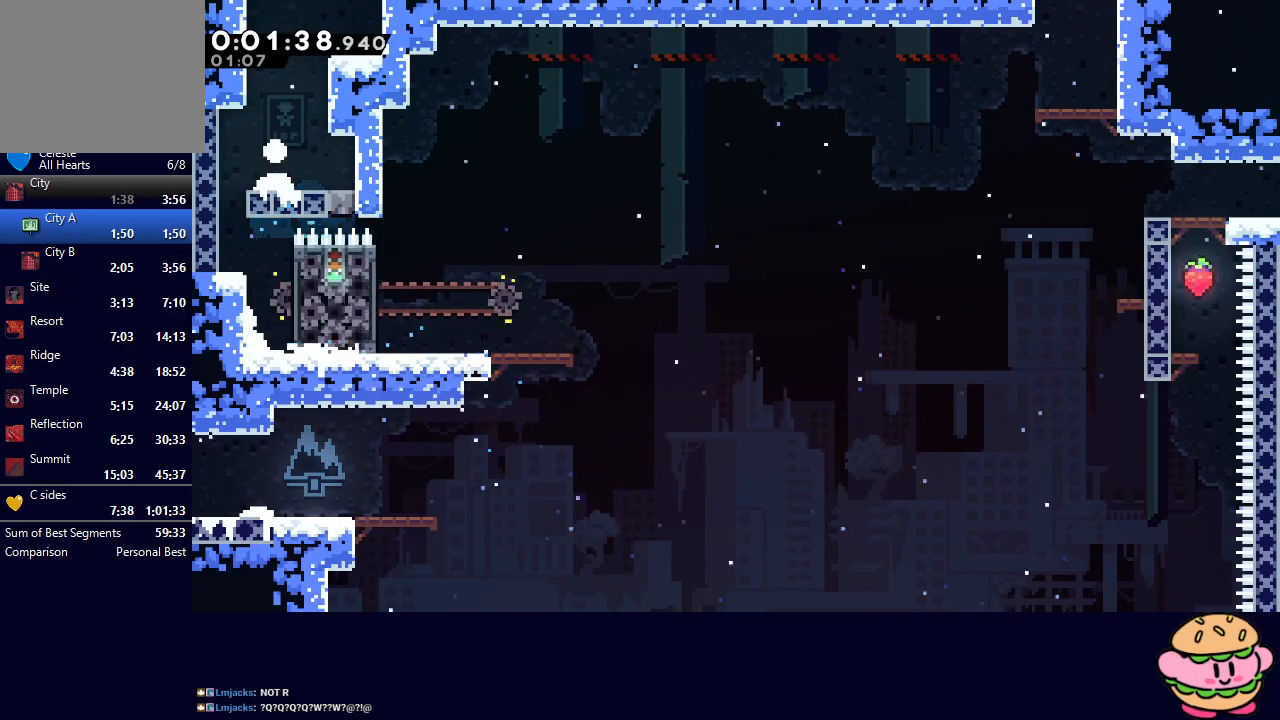
{"buttons": [], "left_stick": "center", "right_stick": "center", "events": [[83, "CIRCLE", "down"], [133, "CIRCLE", "up"], [200, "CIRCLE", "down"], [267, "CIRCLE", "up"], [333, "CIRCLE", "down"], [400, "CIRCLE", "up"]]}
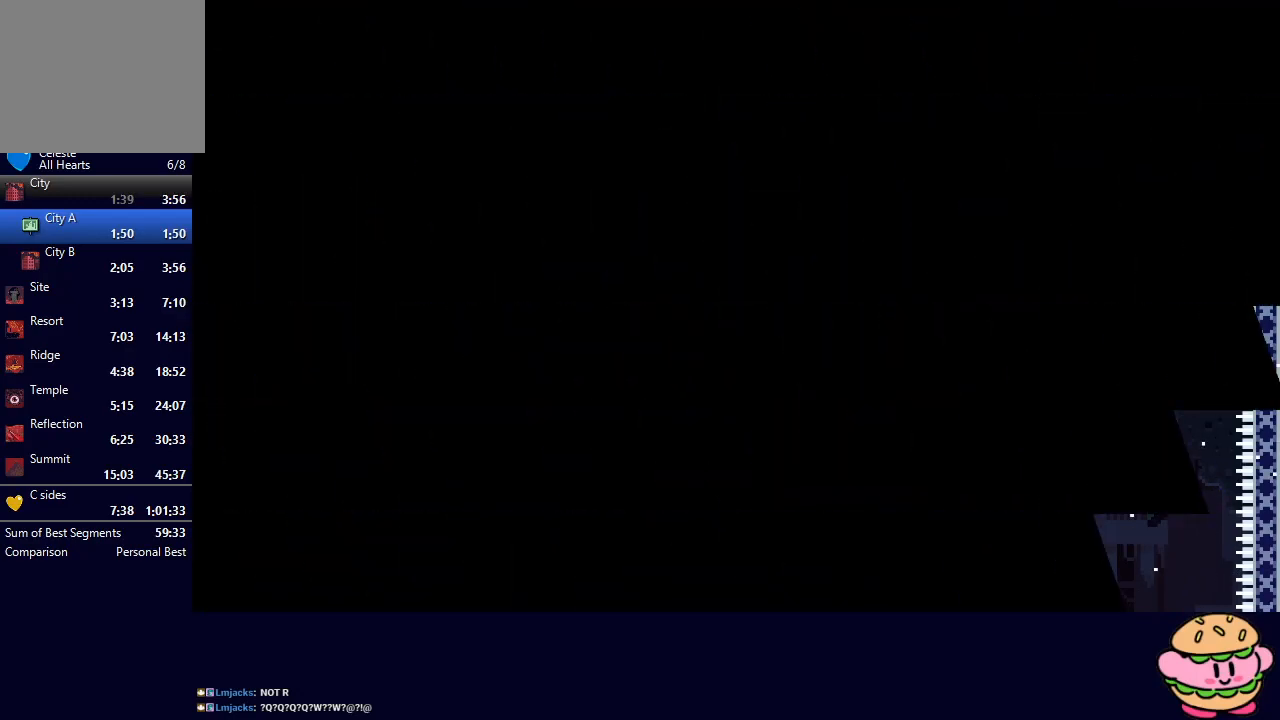
{"buttons": [], "left_stick": "center", "right_stick": "center", "events": []}
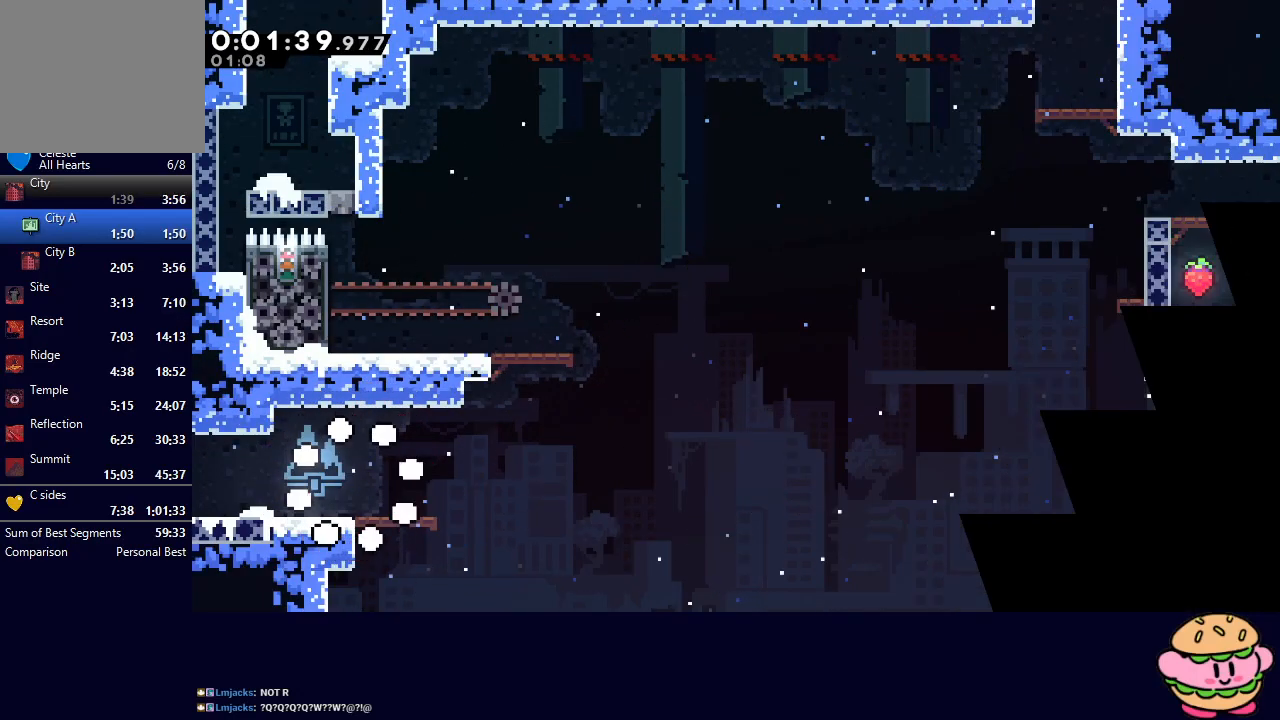
{"buttons": ["CROSS", "DPAD_UP"], "left_stick": "center", "right_stick": "center", "events": [[183, "CROSS", "down"], [317, "CROSS", "up"], [417, "DPAD_UP", "down"], [450, "CROSS", "down"]]}
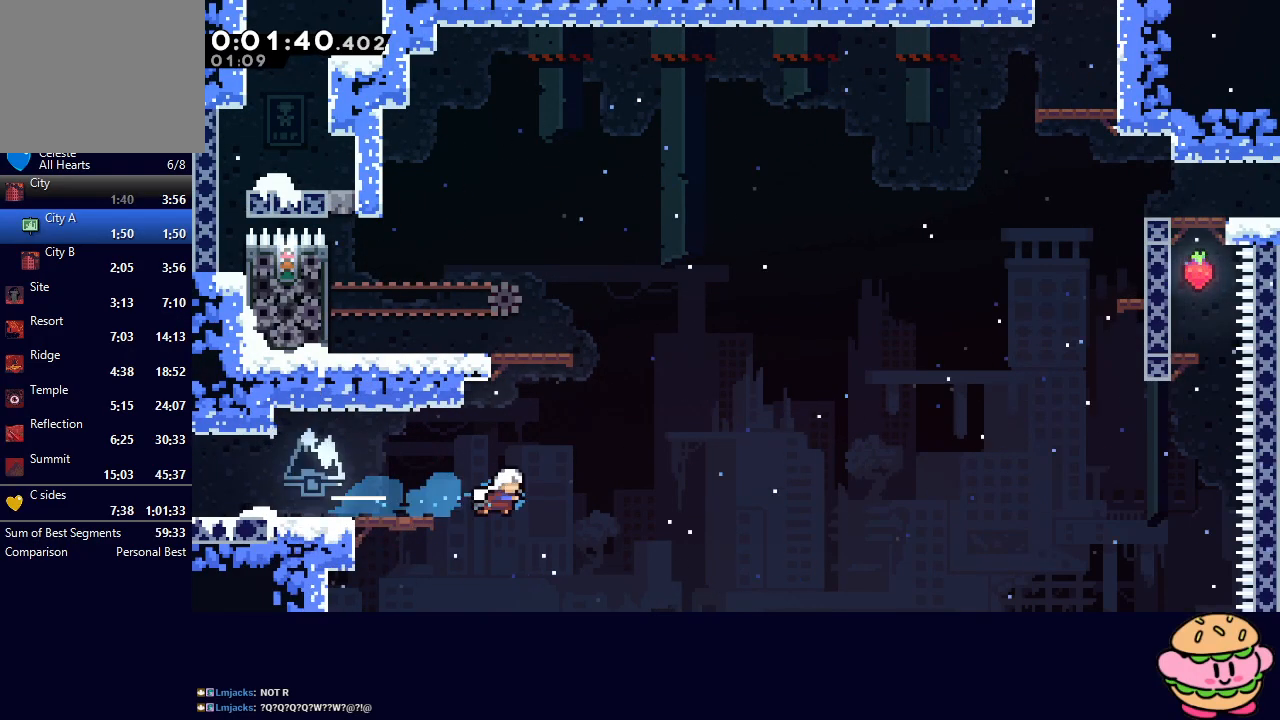
{"buttons": ["CROSS", "DPAD_LEFT"], "left_stick": "center", "right_stick": "center", "events": [[100, "CROSS", "up"], [133, "DPAD_UP", "up"], [417, "CROSS", "down"], [417, "DPAD_LEFT", "down"]]}
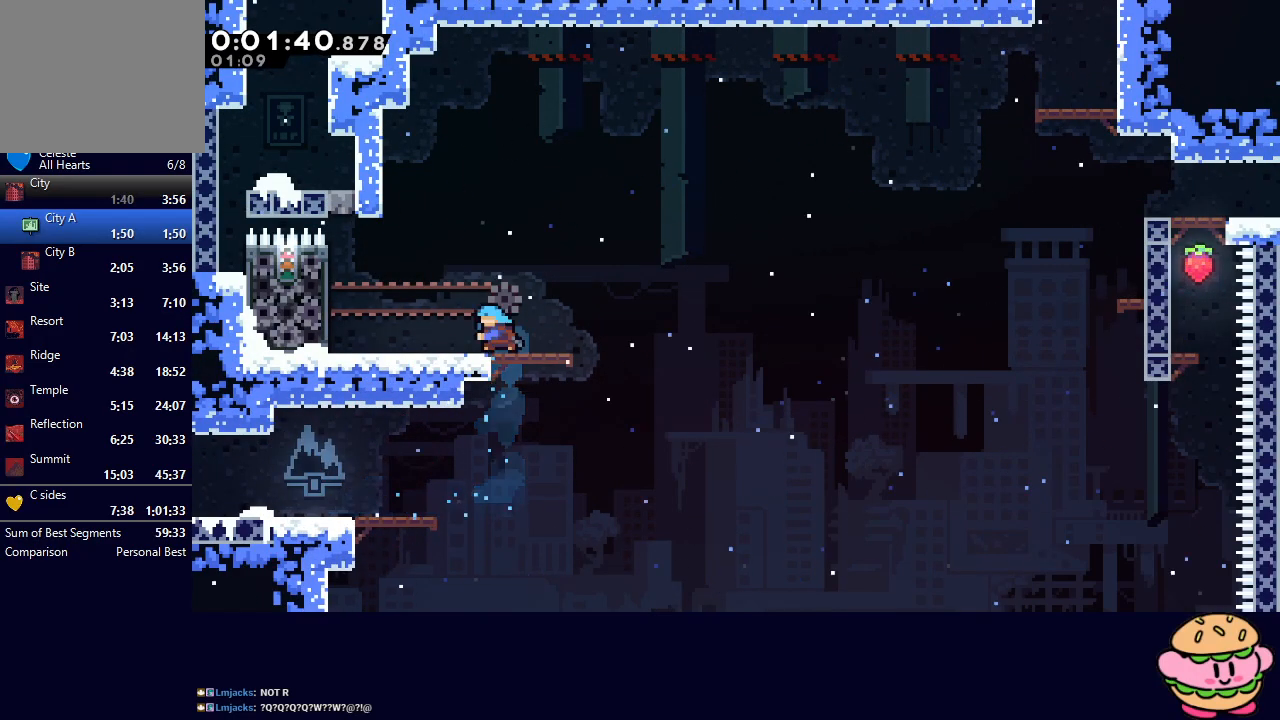
{"buttons": ["CIRCLE", "TRIANGLE", "L1", "R1", "DPAD_UP", "DPAD_LEFT"], "left_stick": "center", "right_stick": "center", "events": [[33, "CROSS", "up"], [83, "R1", "down"], [133, "CIRCLE", "down"], [233, "TRIANGLE", "down"], [433, "DPAD_UP", "down"], [433, "L1", "down"]]}
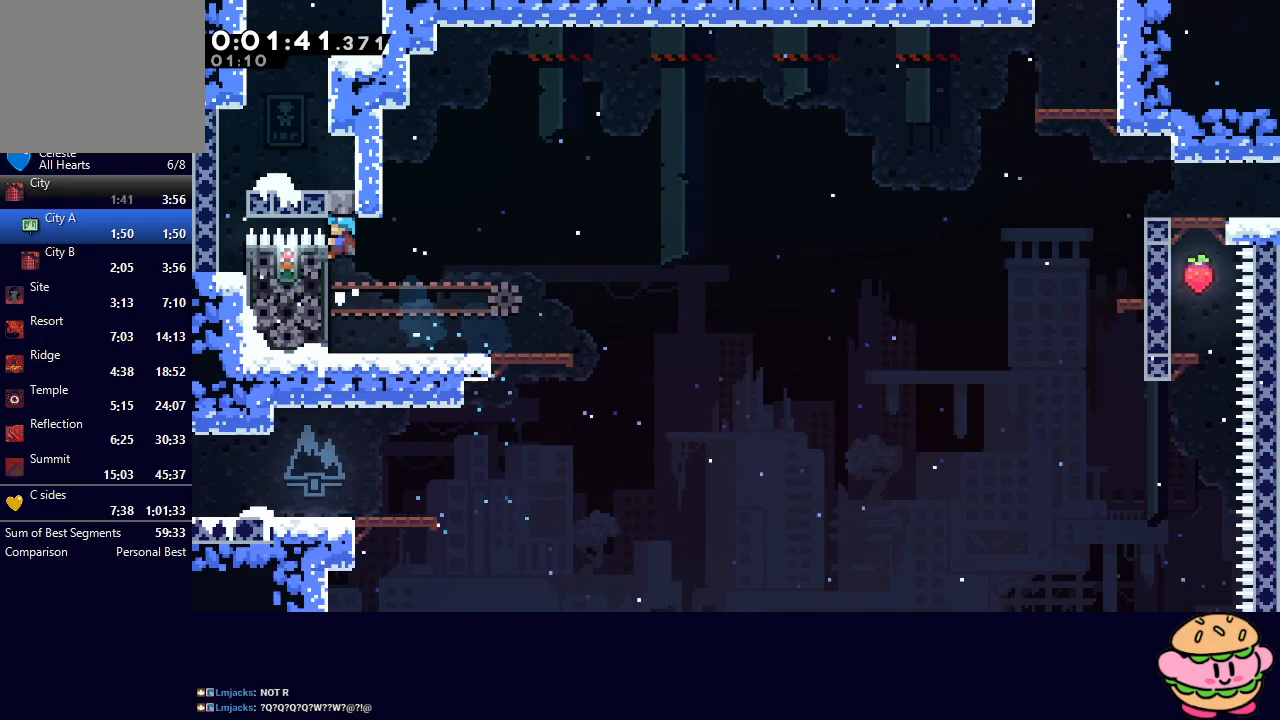
{"buttons": ["R1"], "left_stick": "center", "right_stick": "center", "events": [[33, "TRIANGLE", "up"], [50, "CIRCLE", "up"], [67, "R1", "up"], [83, "DPAD_UP", "up"], [83, "L1", "up"], [383, "DPAD_LEFT", "up"], [500, "R1", "down"]]}
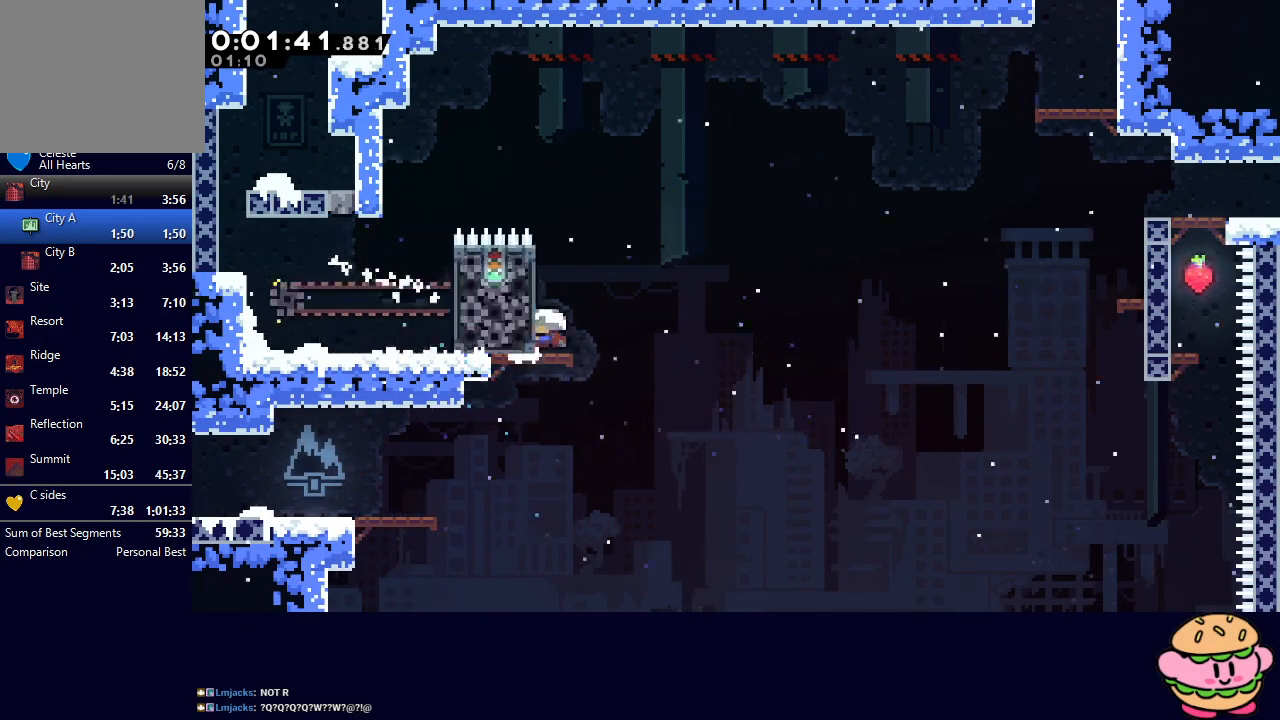
{"buttons": ["CIRCLE", "R1", "DPAD_UP", "DPAD_LEFT"], "left_stick": "center", "right_stick": "center", "events": [[317, "DPAD_LEFT", "down"], [333, "CIRCLE", "down"], [333, "DPAD_UP", "down"], [467, "CIRCLE", "up"], [483, "CIRCLE", "down"]]}
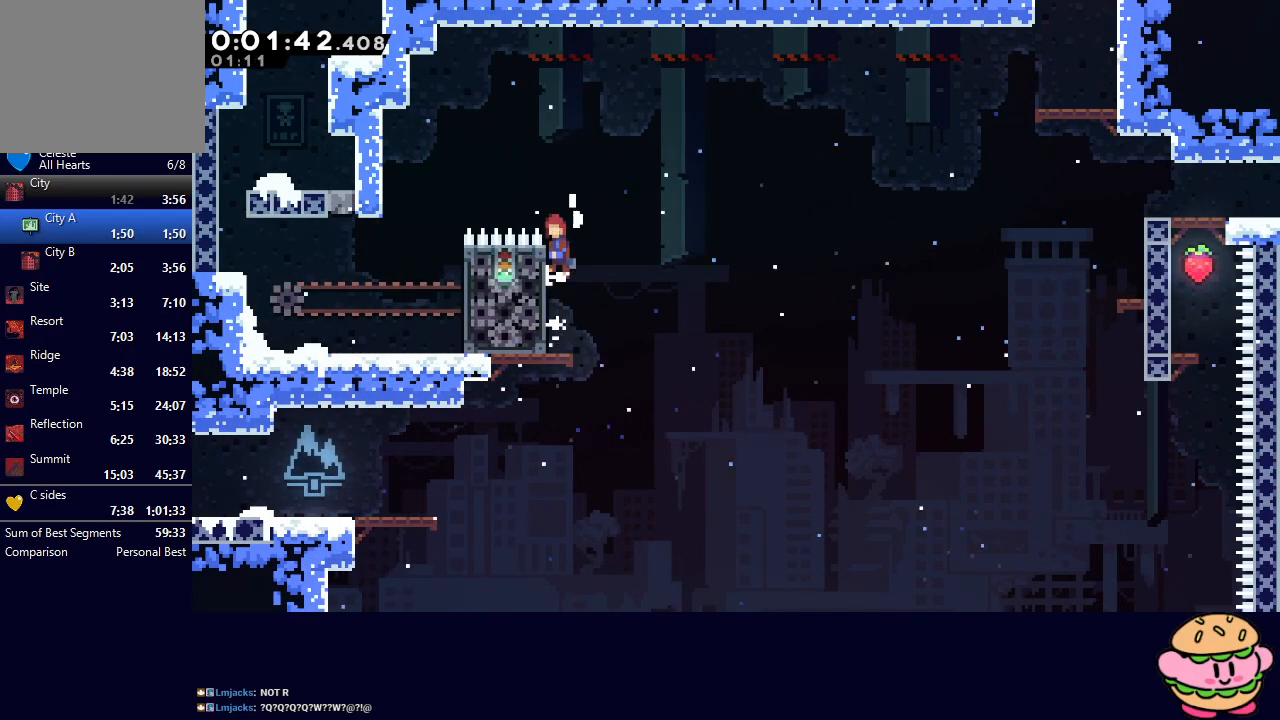
{"buttons": ["DPAD_DOWN", "DPAD_LEFT"], "left_stick": "center", "right_stick": "center", "events": [[50, "L2", "down"], [133, "DPAD_UP", "up"], [183, "L2", "up"], [233, "CROSS", "down"], [367, "CROSS", "up"], [367, "R1", "up"], [400, "CIRCLE", "up"], [450, "DPAD_DOWN", "down"]]}
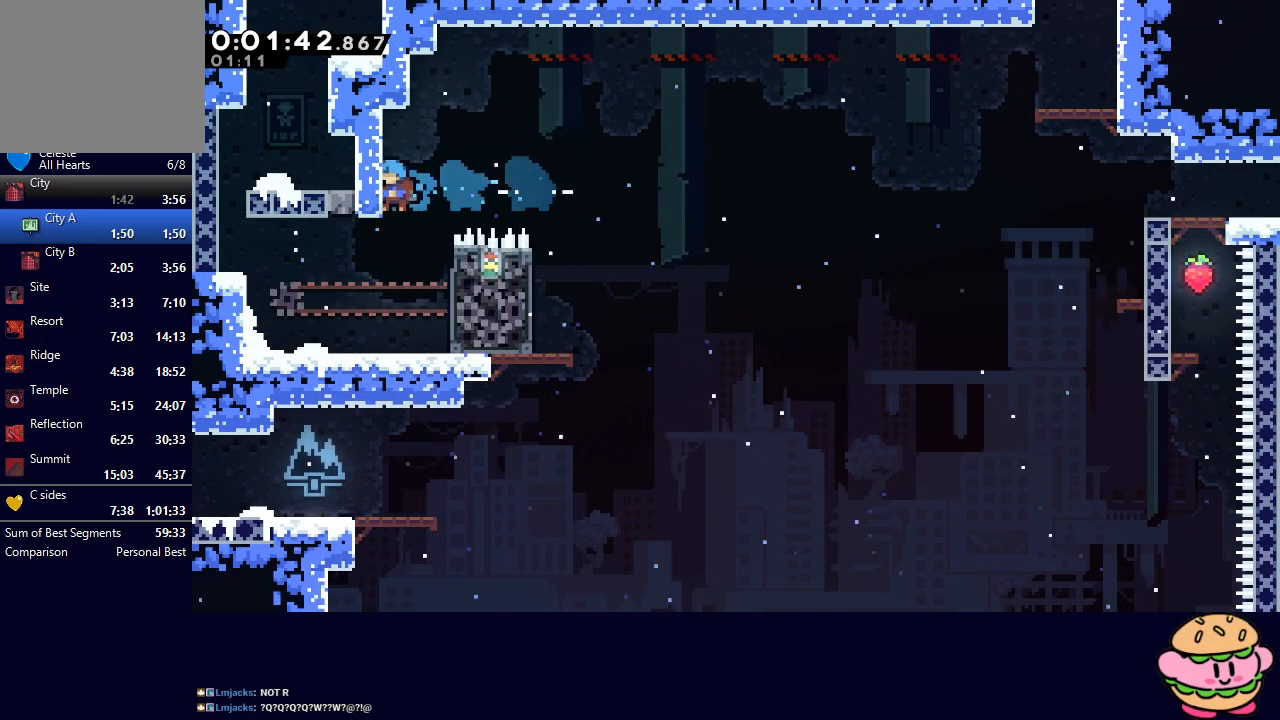
{"buttons": ["DPAD_LEFT"], "left_stick": "center", "right_stick": "center", "events": [[50, "DPAD_LEFT", "up"], [233, "DPAD_DOWN", "up"], [333, "DPAD_LEFT", "down"], [350, "CROSS", "down"], [467, "CROSS", "up"]]}
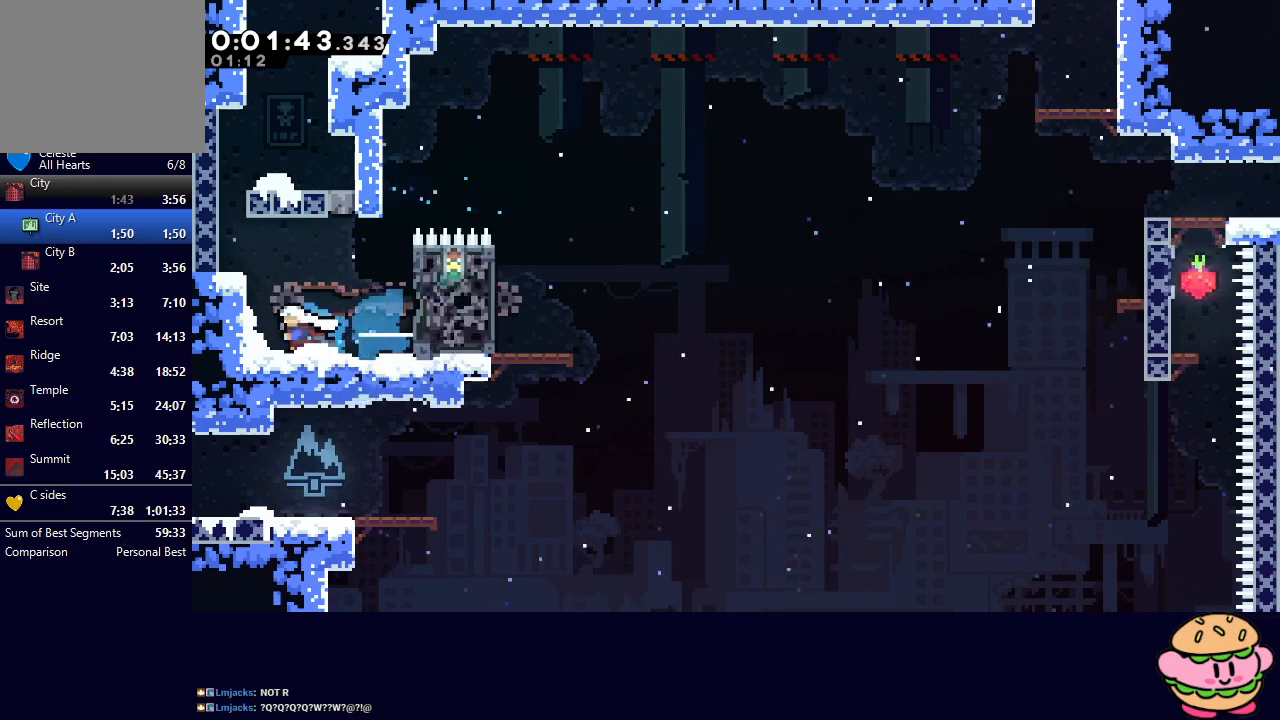
{"buttons": [], "left_stick": "center", "right_stick": "center", "events": [[17, "R1", "down"], [33, "CIRCLE", "down"], [183, "L2", "down"], [350, "CIRCLE", "up"], [350, "L2", "up"], [367, "R1", "up"], [450, "DPAD_LEFT", "up"]]}
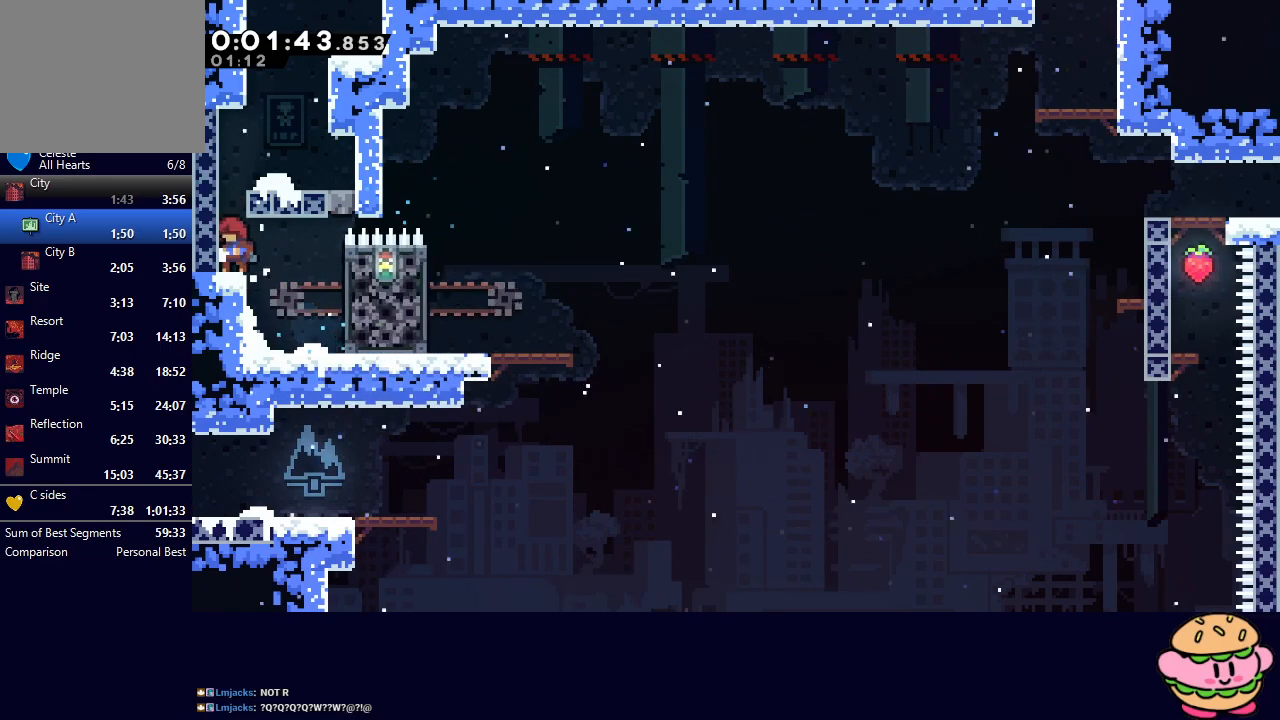
{"buttons": ["CIRCLE", "R1", "DPAD_LEFT"], "left_stick": "center", "right_stick": "center", "events": [[83, "DPAD_UP", "down"], [100, "CROSS", "down"], [233, "DPAD_UP", "up"], [250, "CROSS", "up"], [333, "CIRCLE", "down"], [400, "R1", "down"], [450, "DPAD_LEFT", "down"]]}
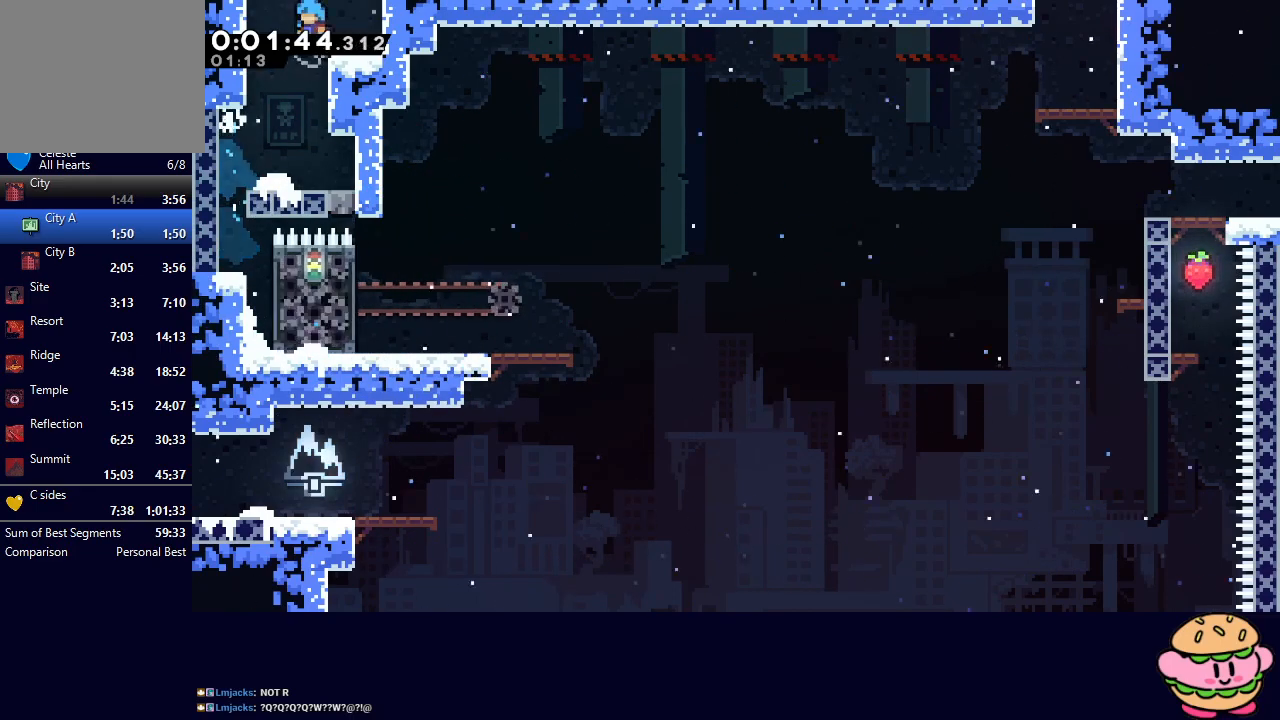
{"buttons": ["DPAD_LEFT"], "left_stick": "center", "right_stick": "center", "events": [[83, "L2", "down"], [200, "L2", "up"], [267, "CIRCLE", "up"], [283, "R1", "up"]]}
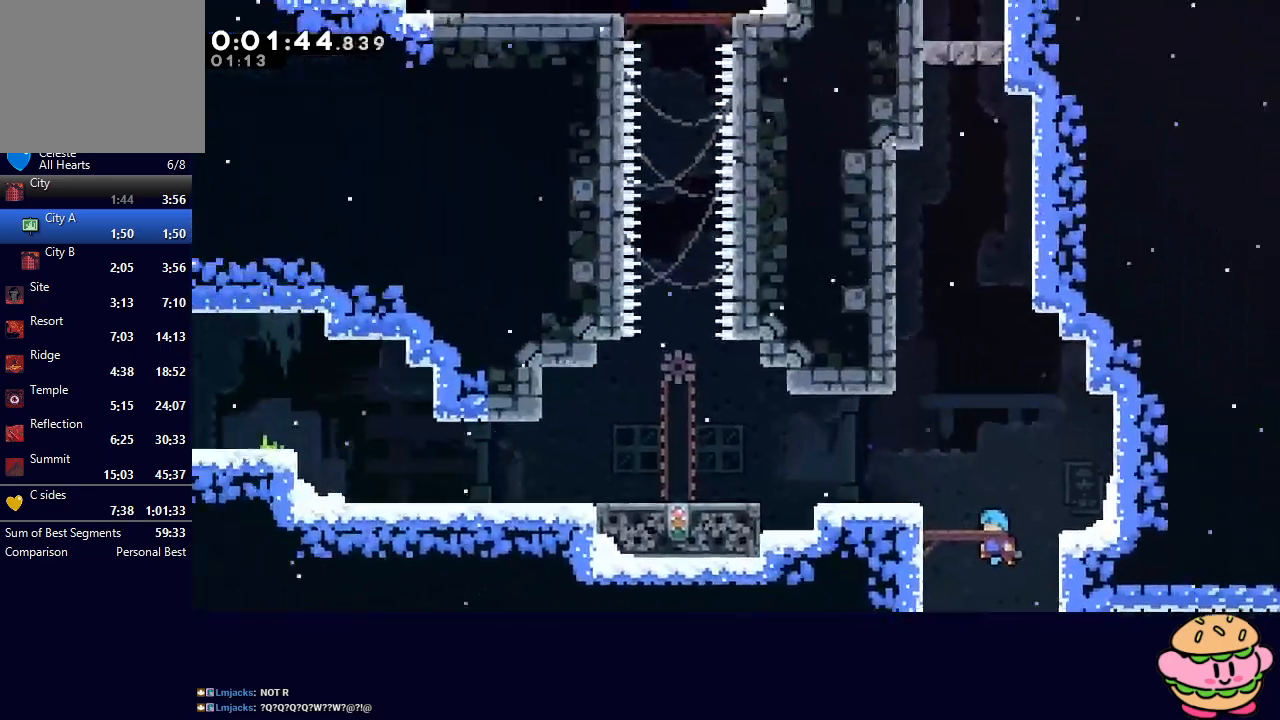
{"buttons": ["CROSS", "DPAD_LEFT"], "left_stick": "center", "right_stick": "center", "events": [[467, "CROSS", "down"]]}
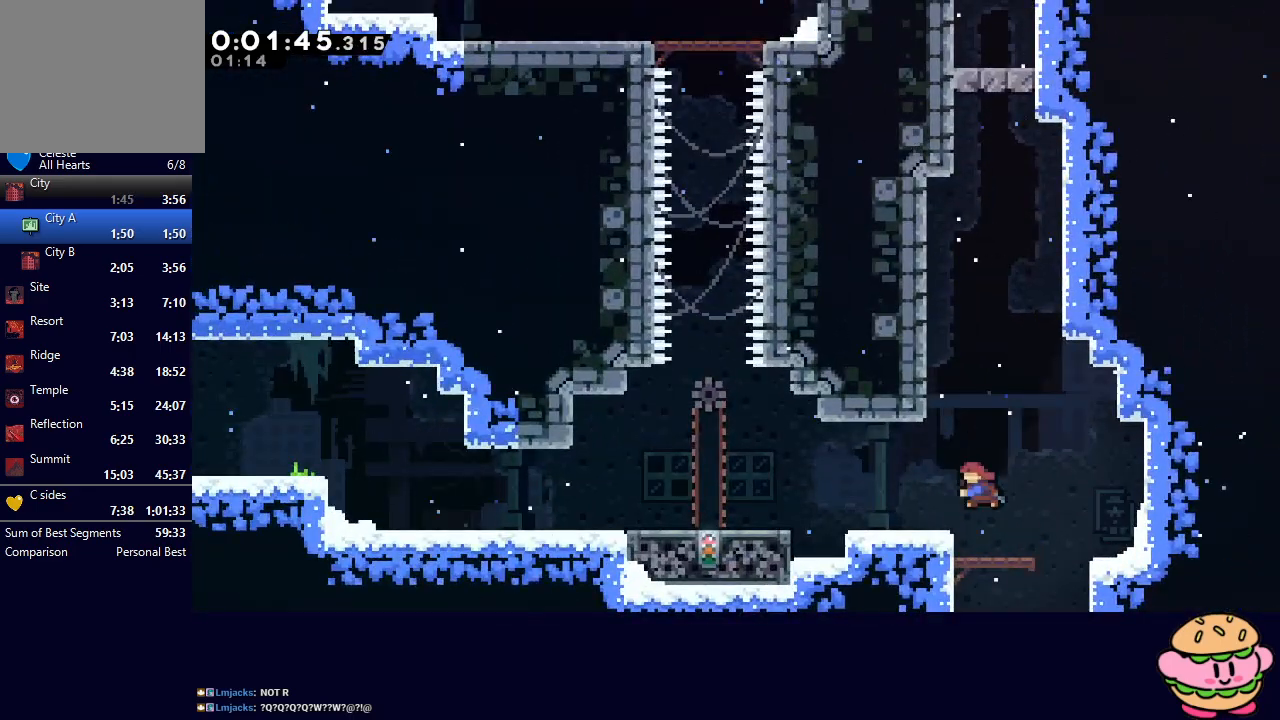
{"buttons": [], "left_stick": "center", "right_stick": "center", "events": [[100, "CROSS", "up"], [450, "DPAD_LEFT", "up"]]}
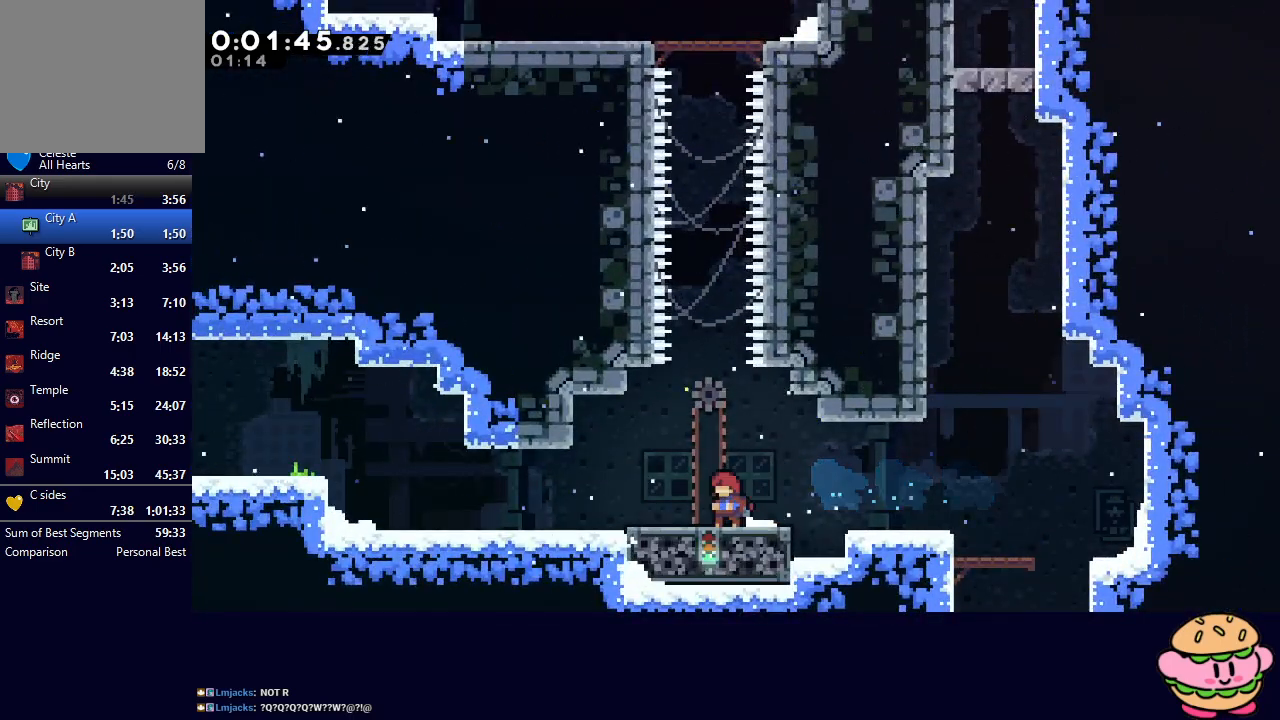
{"buttons": ["CIRCLE"], "left_stick": "center", "right_stick": "center", "events": [[117, "DPAD_LEFT", "down"], [150, "DPAD_LEFT", "up"], [417, "CIRCLE", "down"]]}